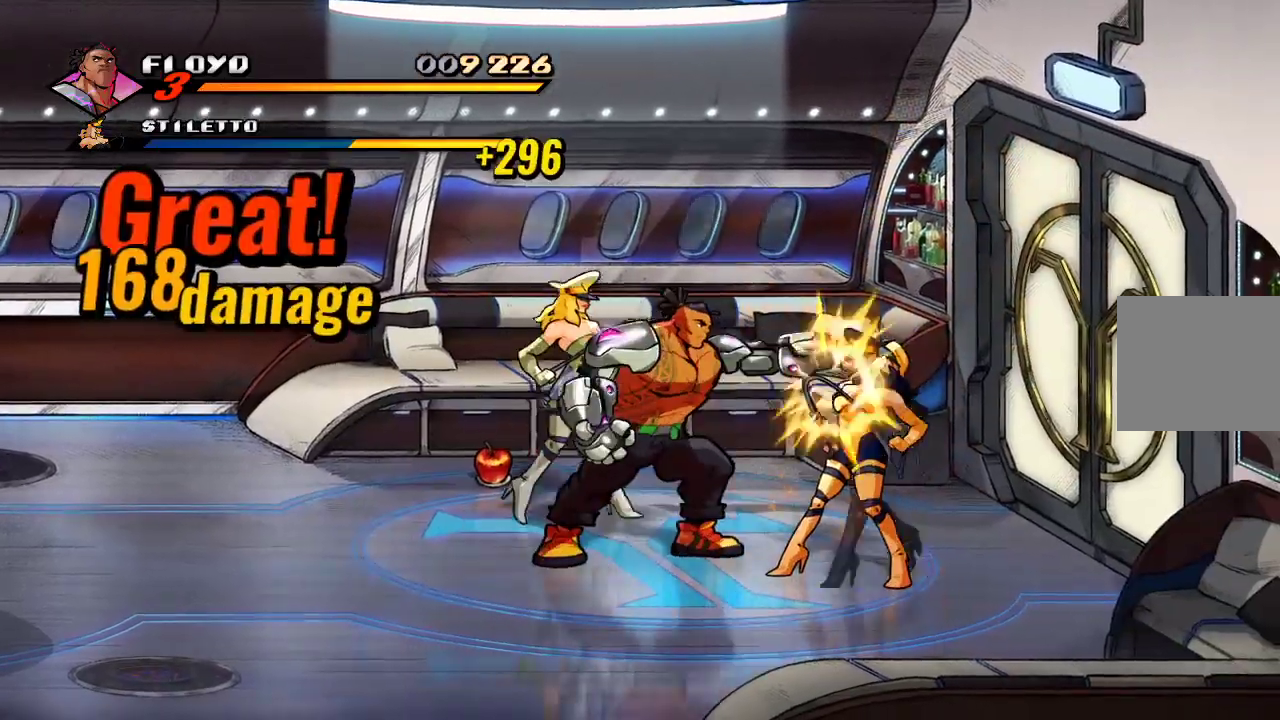
Gameplay with a controller (PlayStation layout); each line is a JSON object with the inputs held at the frame after it. "events" lists button and stick changes between this image and that frame as [ms after this image, input, new state], when the widget could be followed in between.
{"buttons": [], "left_stick": "right", "right_stick": "center", "events": [[33, "SQUARE", "up"], [100, "SQUARE", "down"], [133, "SQUARE", "up"], [200, "SQUARE", "down"], [333, "SQUARE", "up"], [333, "left_stick", "right"]]}
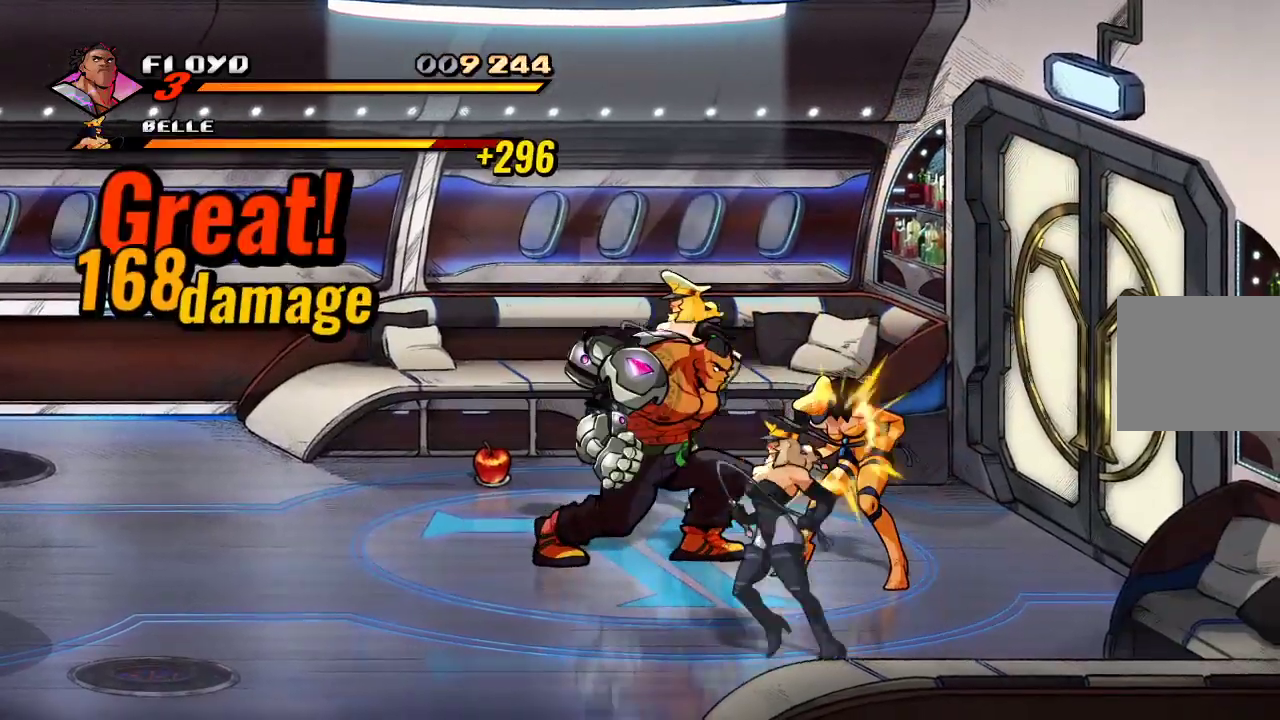
{"buttons": ["SQUARE"], "left_stick": "right", "right_stick": "center", "events": [[33, "SQUARE", "down"], [133, "SQUARE", "up"], [233, "SQUARE", "down"], [300, "SQUARE", "up"], [333, "SQUARE", "down"], [400, "SQUARE", "up"], [467, "SQUARE", "down"]]}
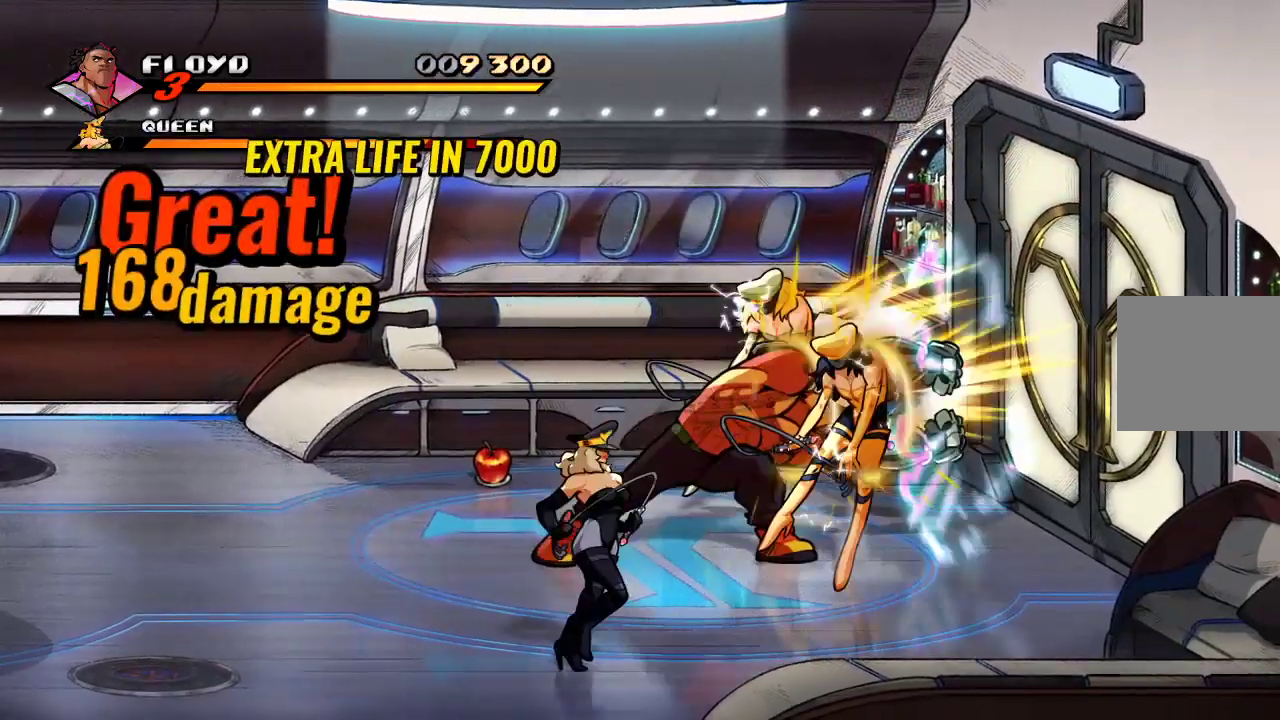
{"buttons": [], "left_stick": "up-right", "right_stick": "center"}
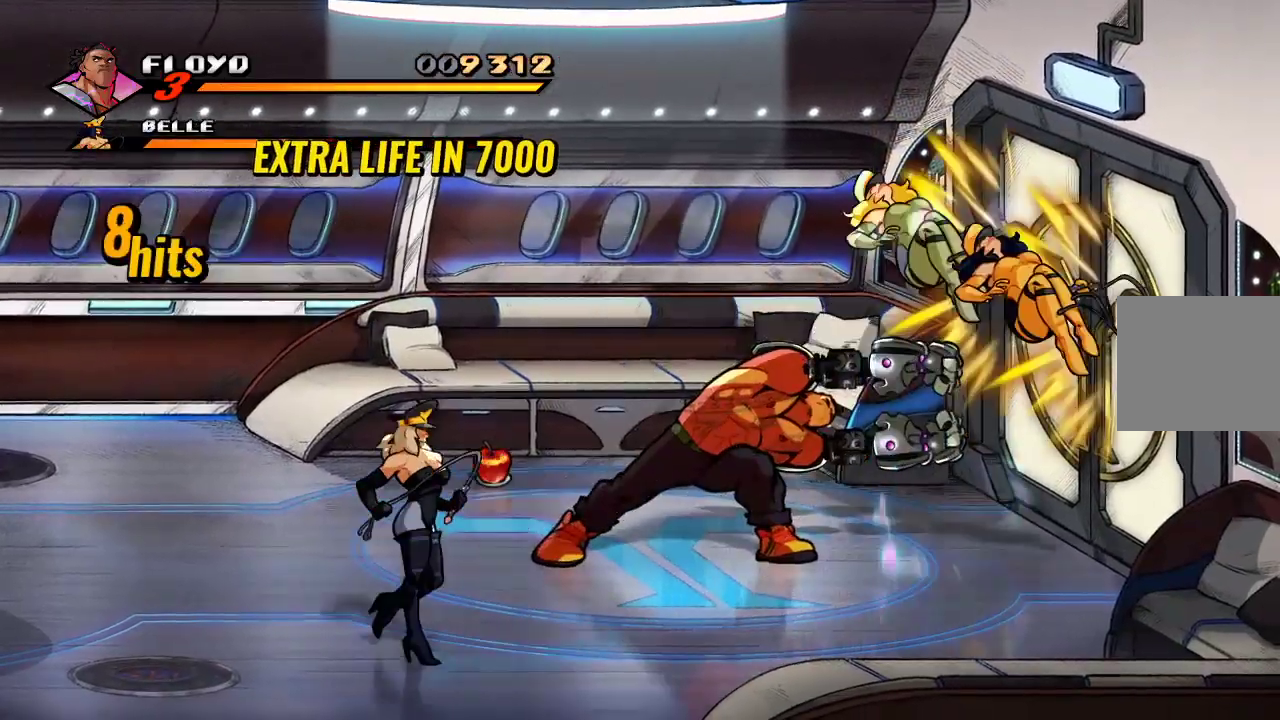
{"buttons": [], "left_stick": "up-right", "right_stick": "center", "events": [[233, "SQUARE", "down"], [300, "SQUARE", "up"], [333, "SQUARE", "down"], [367, "SQUARE", "up"], [400, "SQUARE", "down"], [467, "SQUARE", "up"]]}